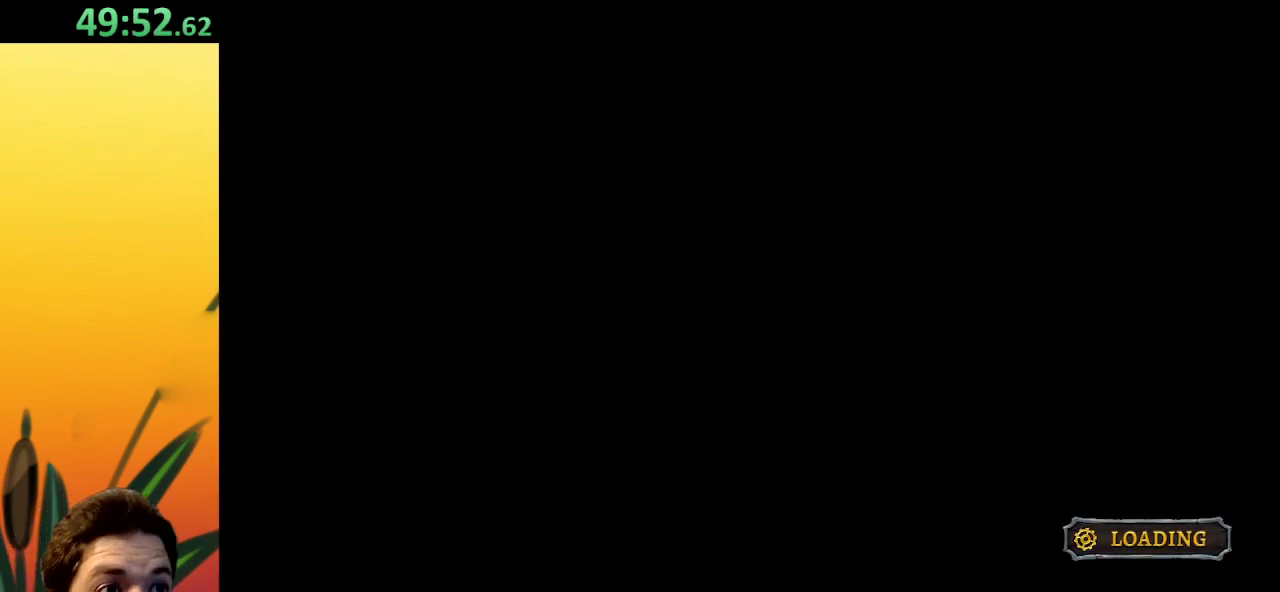
Gameplay with keyboard; each line is a JSON object with the keys held at the frame after it. "events" lists presses ("down") and releases ("up") of "a", "c", "d", "down", "left", "right", "s", "up", "x" and "z" between this image and that frame as [ms after this image, input, new state], when the widget could be followed in between. No other keys are recorded. Mouse input is not recorded.
{"keys": ["right"], "events": [[300, "right", "down"]]}
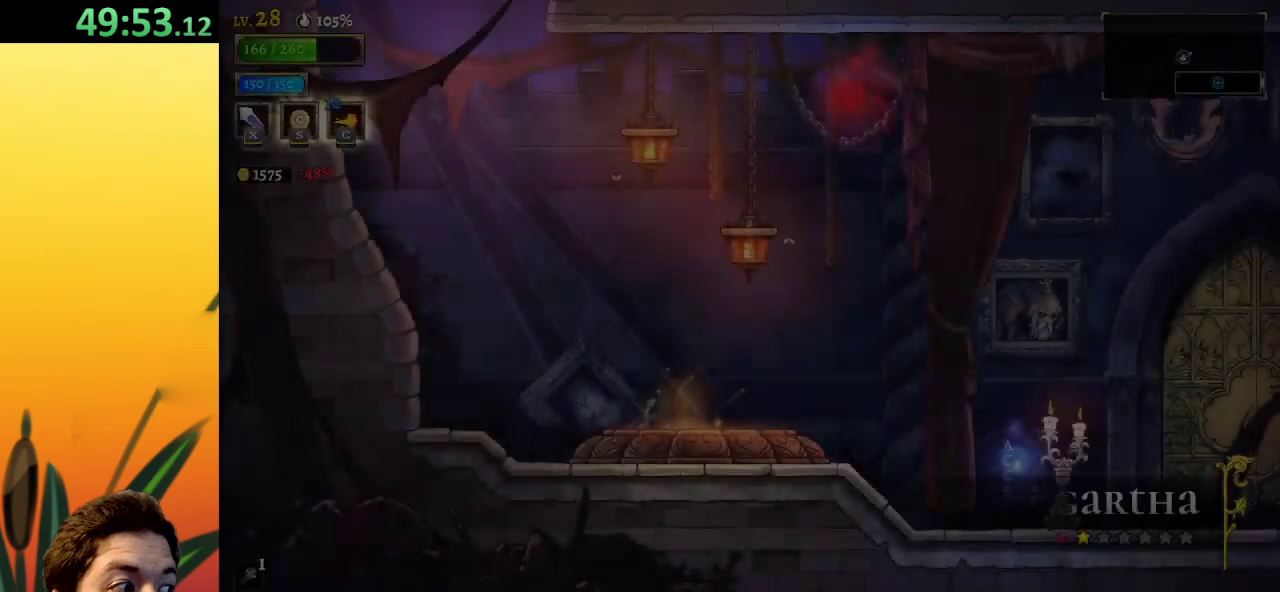
{"keys": ["right"], "events": []}
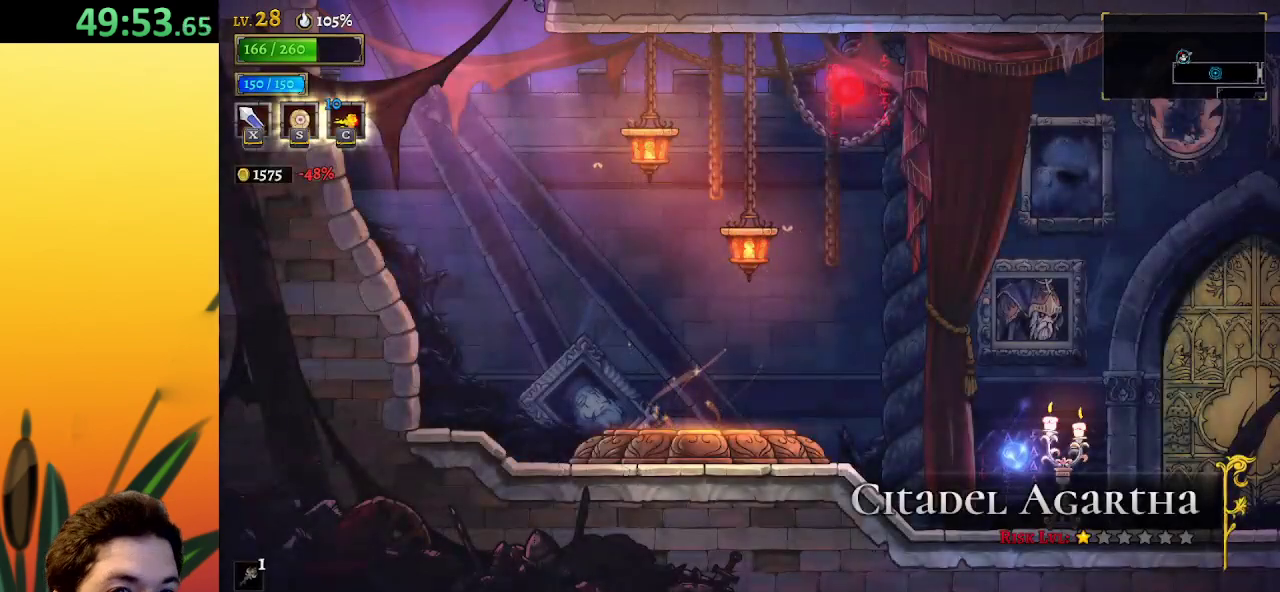
{"keys": ["right", "up"], "events": [[417, "up", "down"]]}
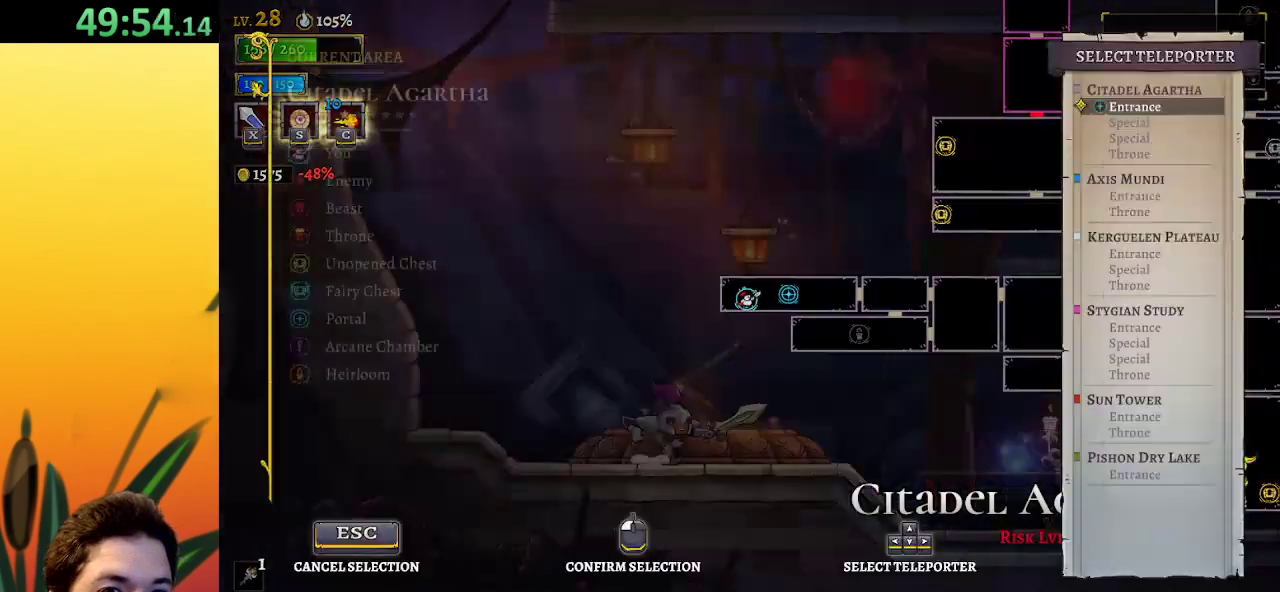
{"keys": [], "events": [[17, "right", "up"], [50, "up", "up"], [250, "up", "down"], [333, "up", "up"]]}
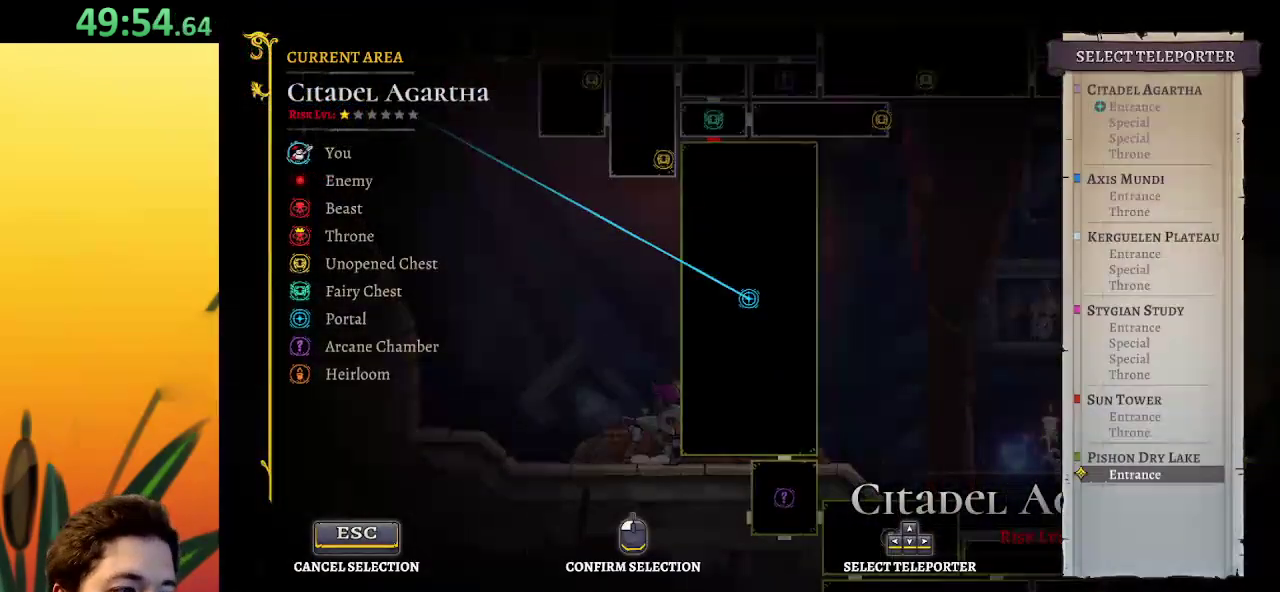
{"keys": [], "events": []}
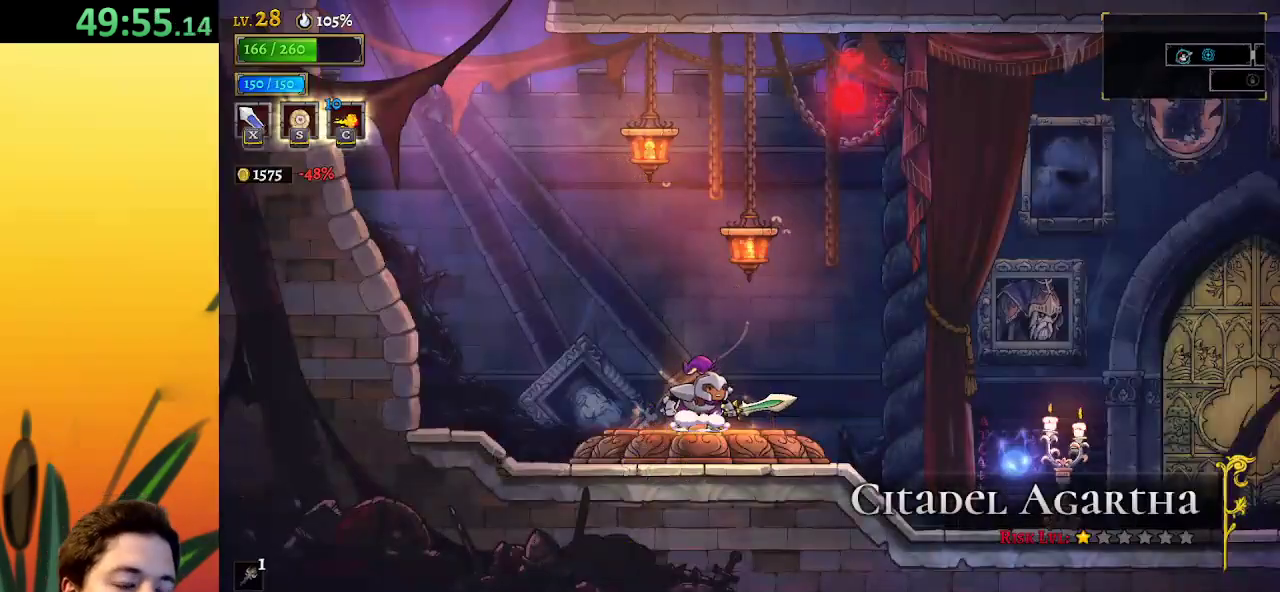
{"keys": [], "events": []}
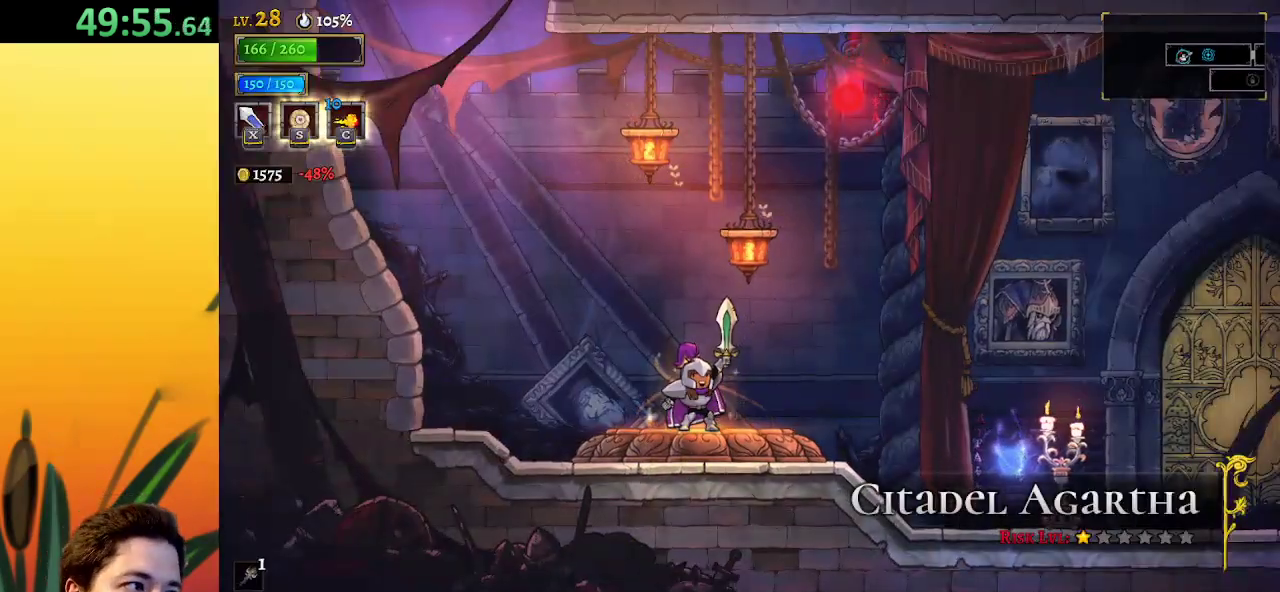
{"keys": [], "events": []}
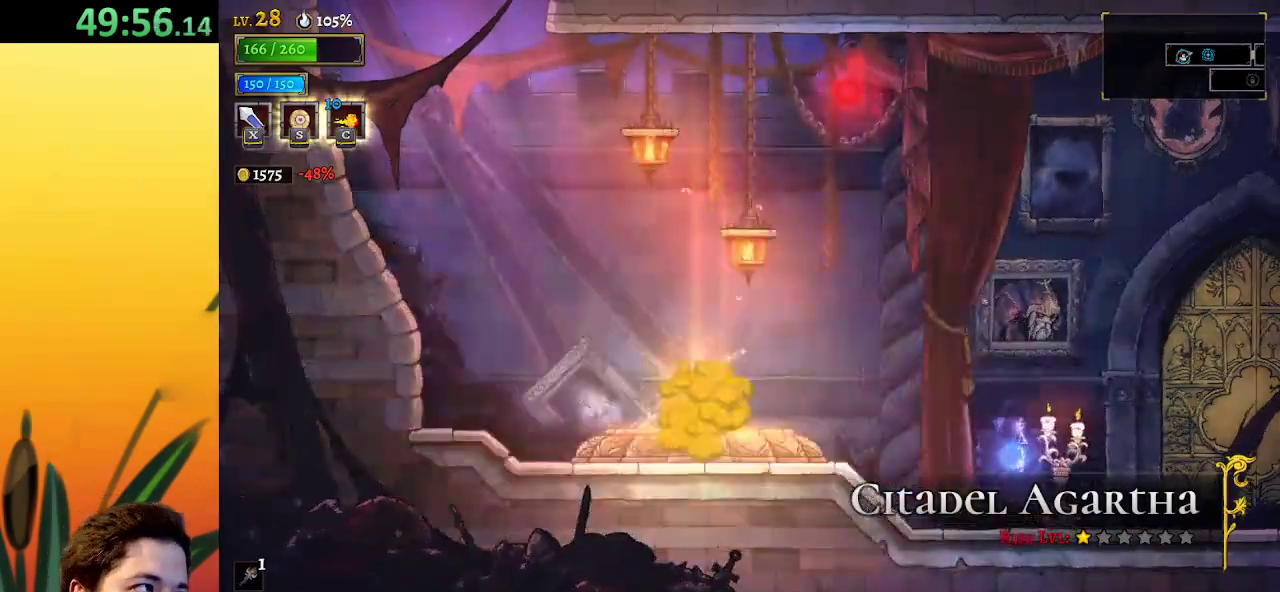
{"keys": [], "events": []}
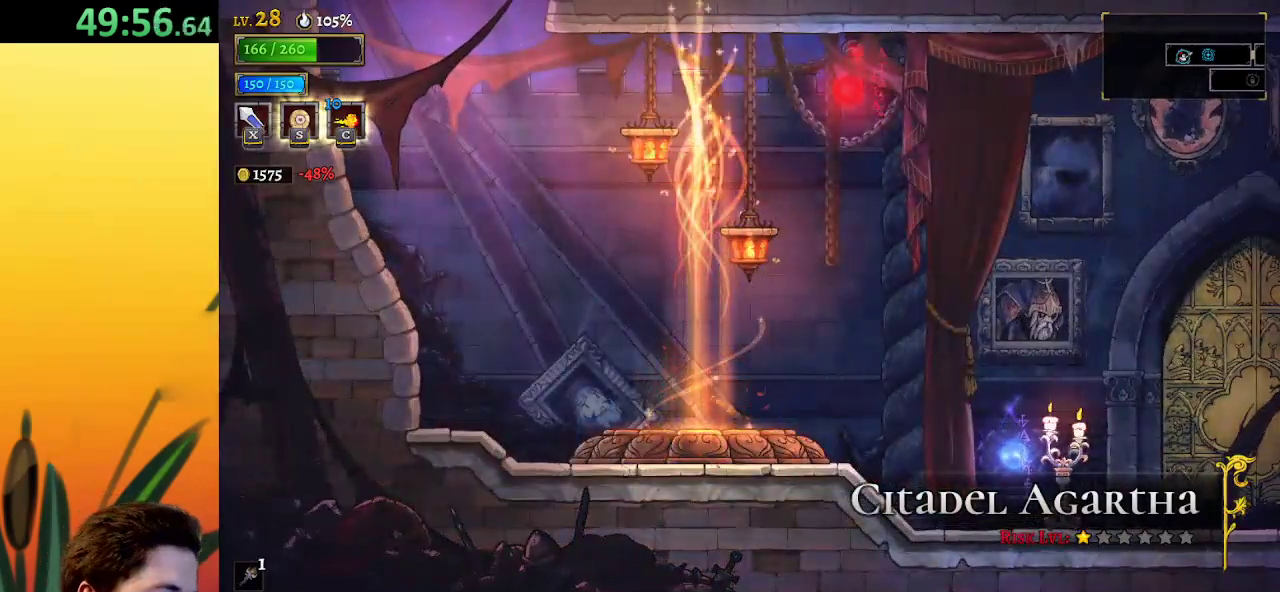
{"keys": [], "events": []}
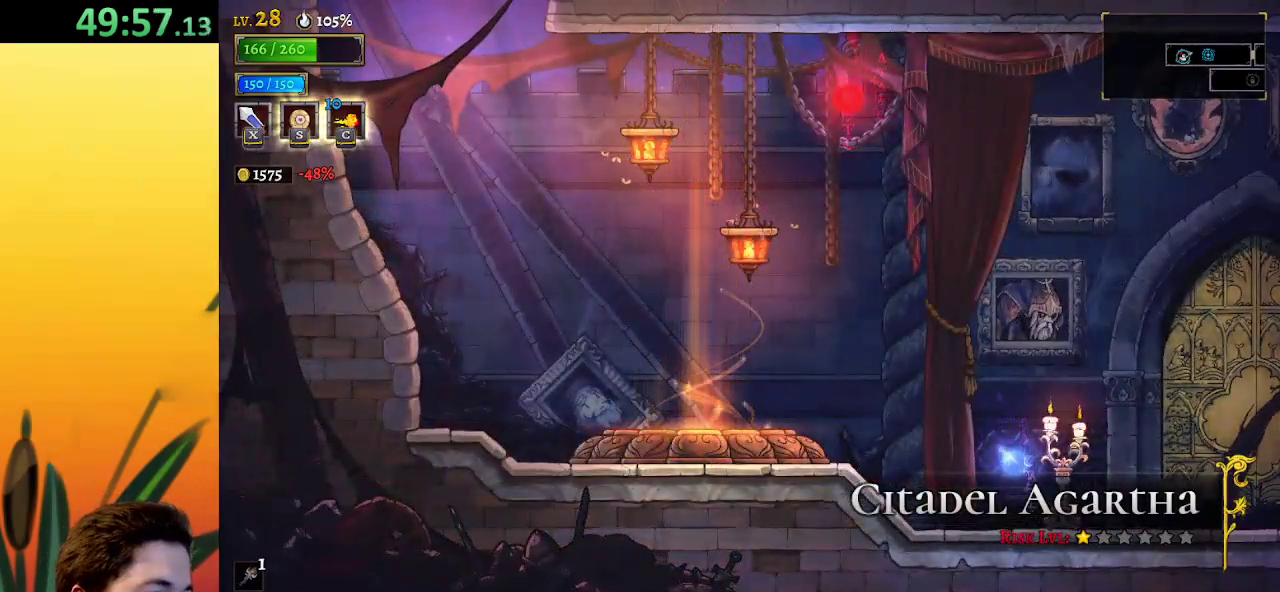
{"keys": [], "events": []}
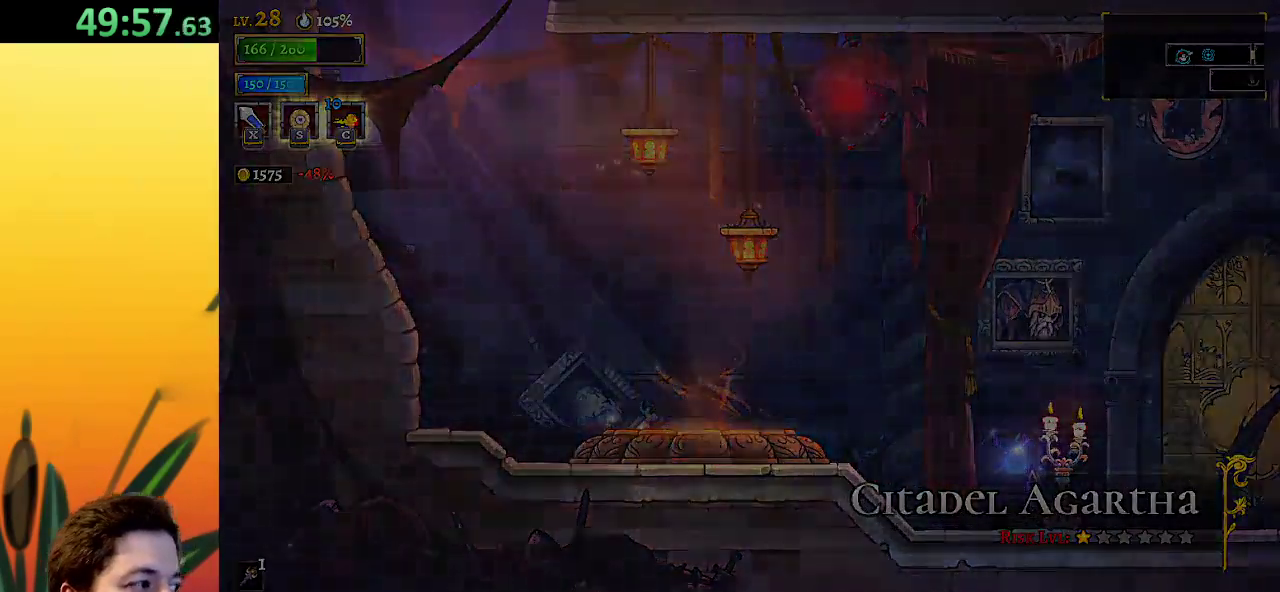
{"keys": [], "events": []}
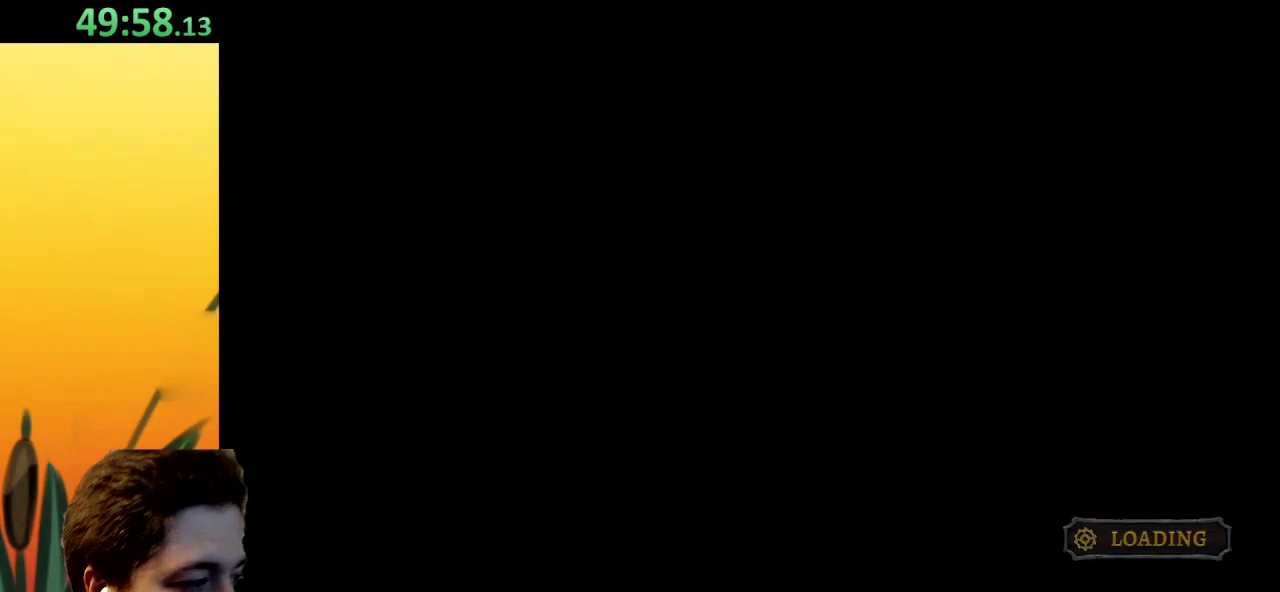
{"keys": [], "events": []}
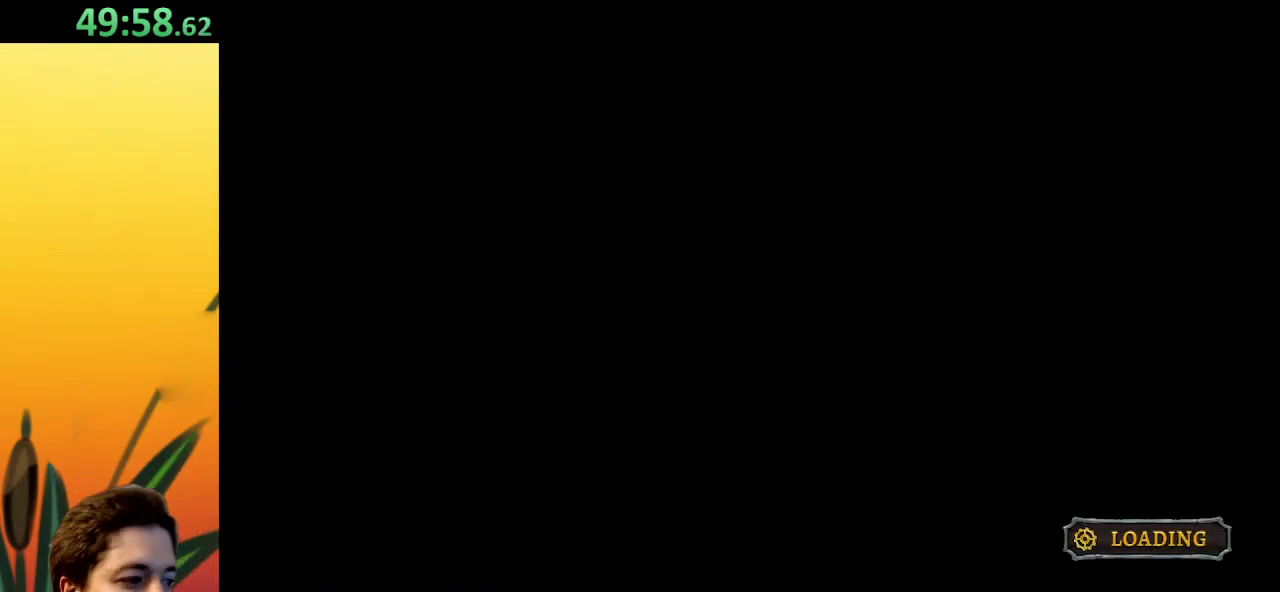
{"keys": [], "events": []}
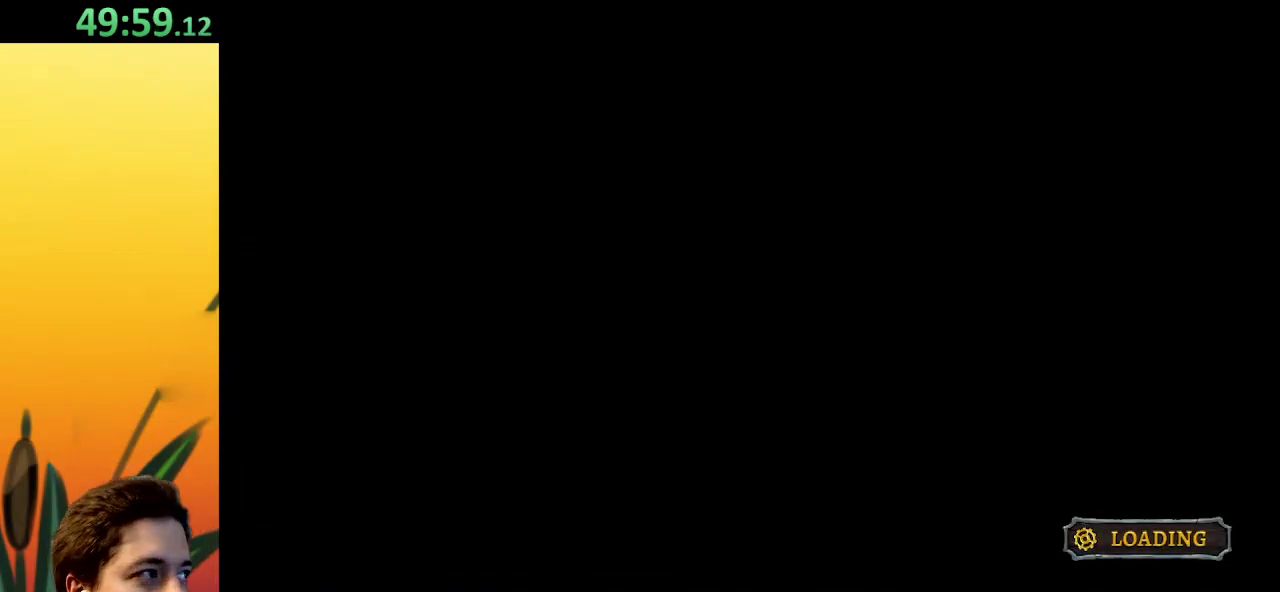
{"keys": [], "events": []}
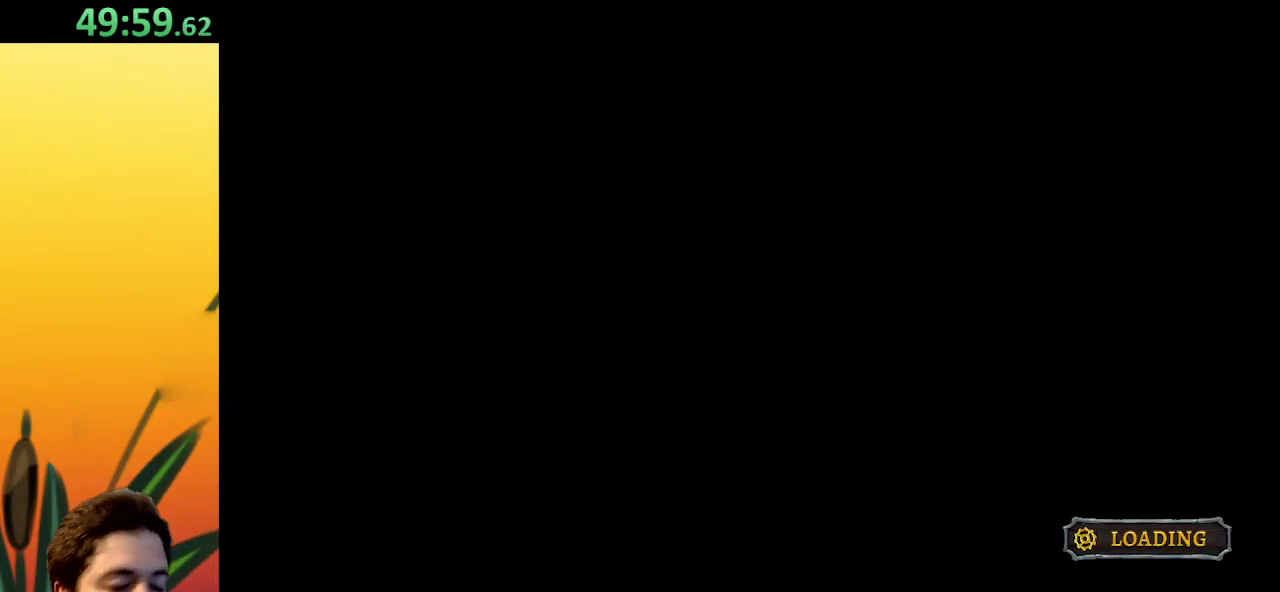
{"keys": ["down", "left"], "events": [[50, "left", "down"], [100, "down", "down"]]}
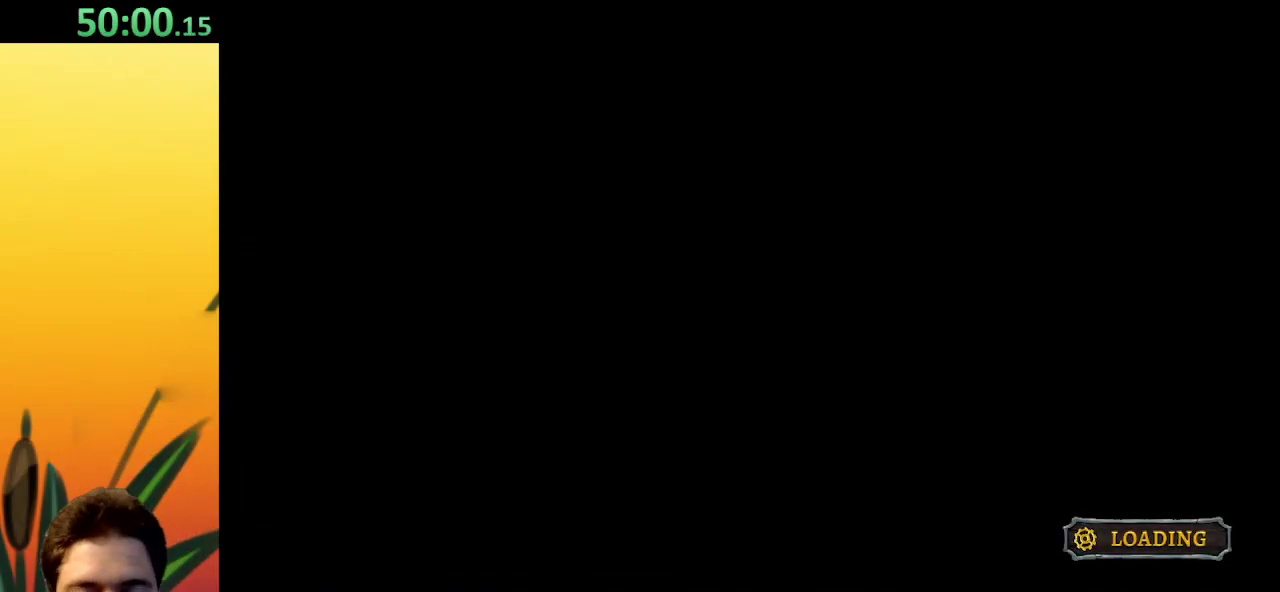
{"keys": ["down", "left"], "events": []}
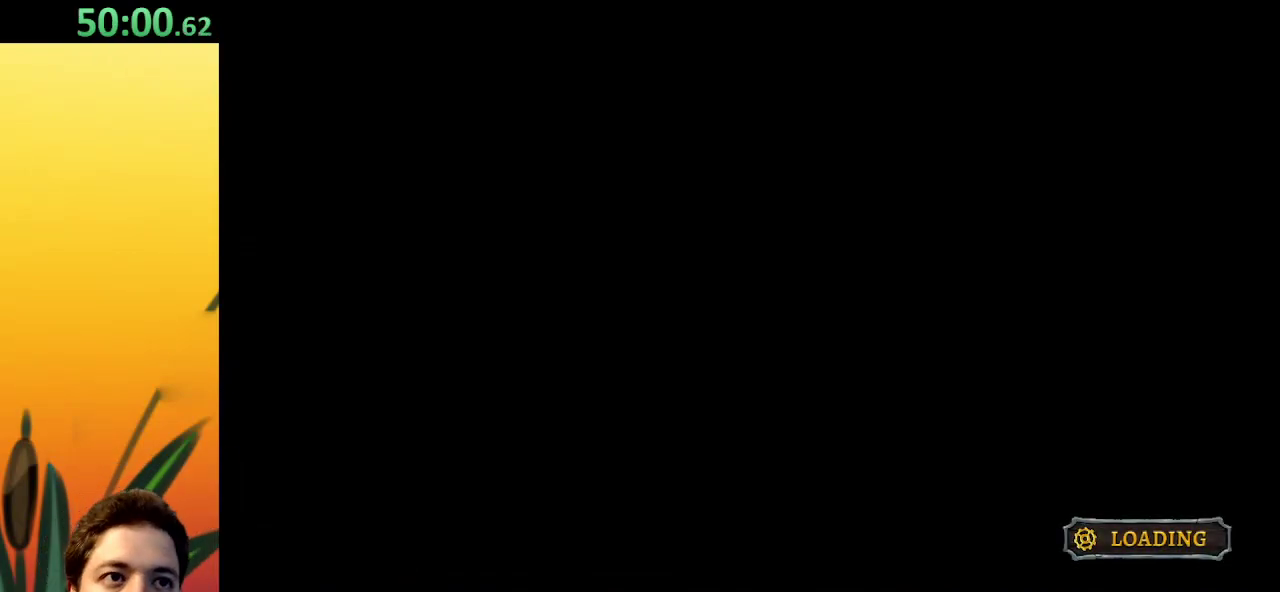
{"keys": ["down", "left"], "events": []}
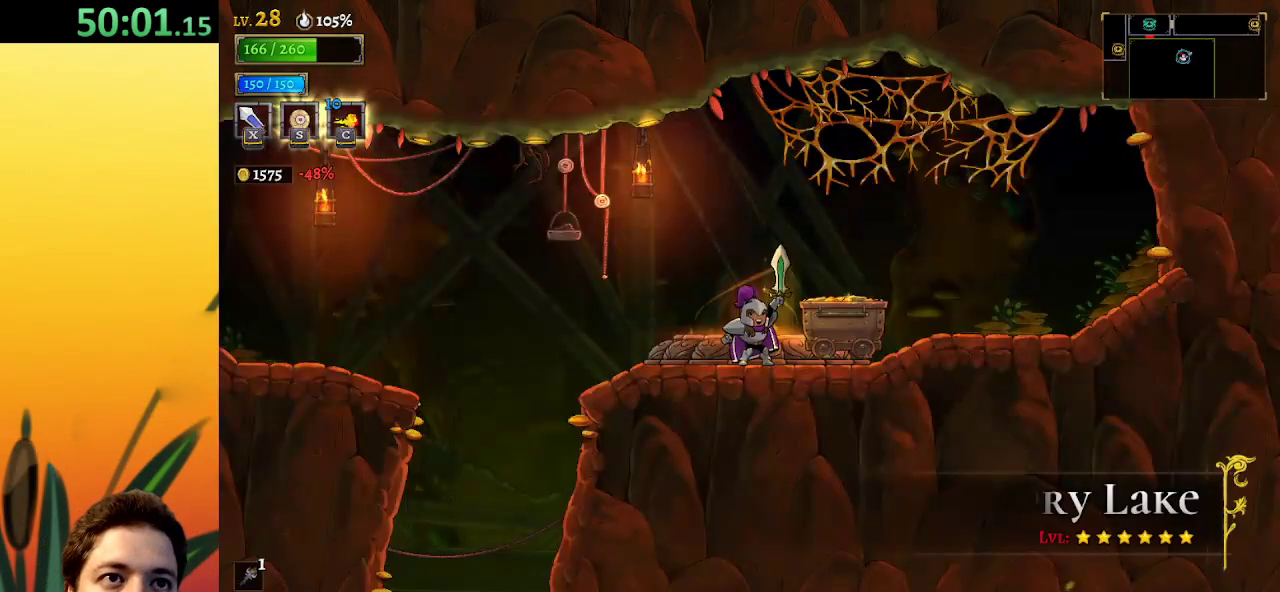
{"keys": ["down", "left"], "events": []}
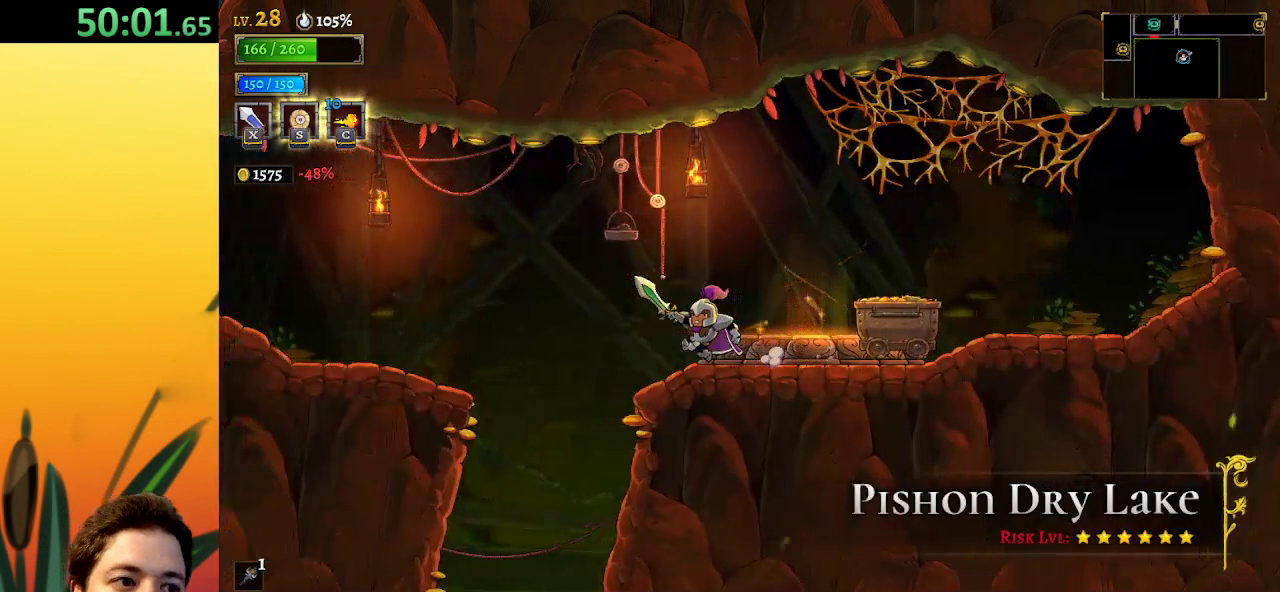
{"keys": ["down", "left"], "events": []}
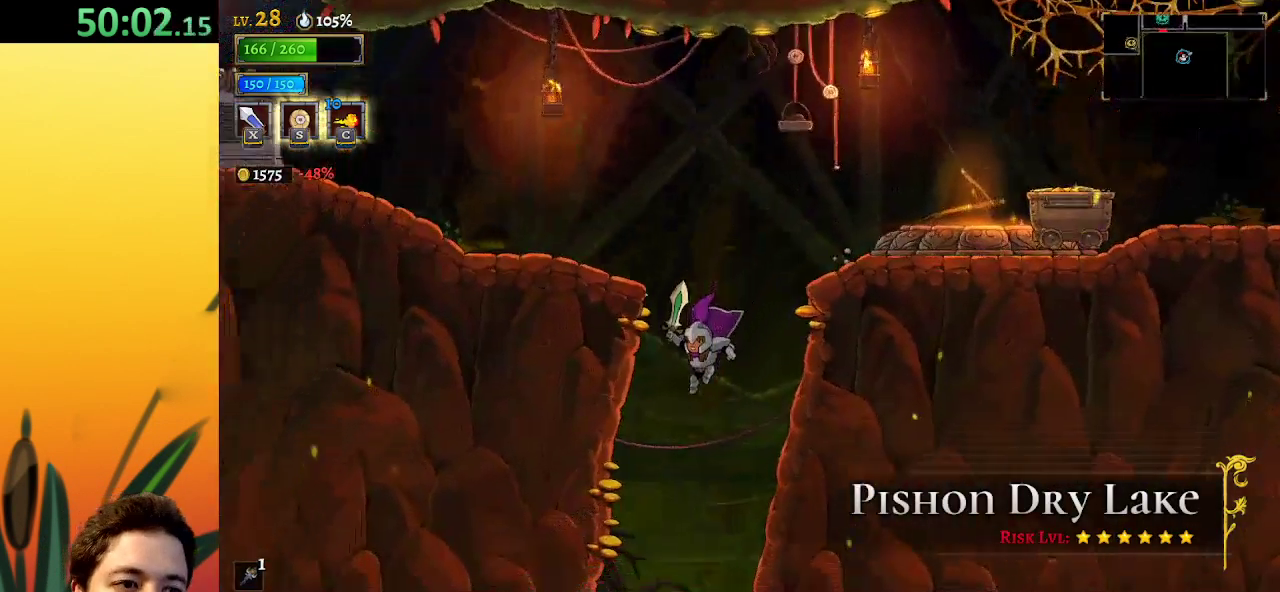
{"keys": [], "events": [[33, "down", "up"], [33, "left", "up"]]}
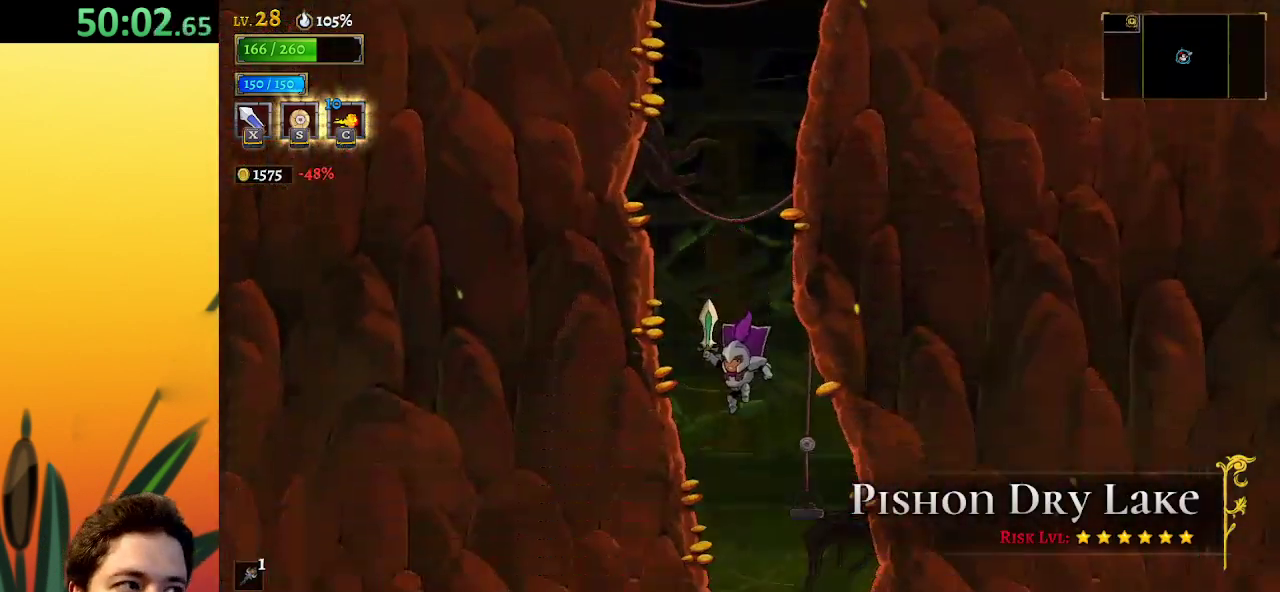
{"keys": ["right"], "events": [[383, "right", "down"]]}
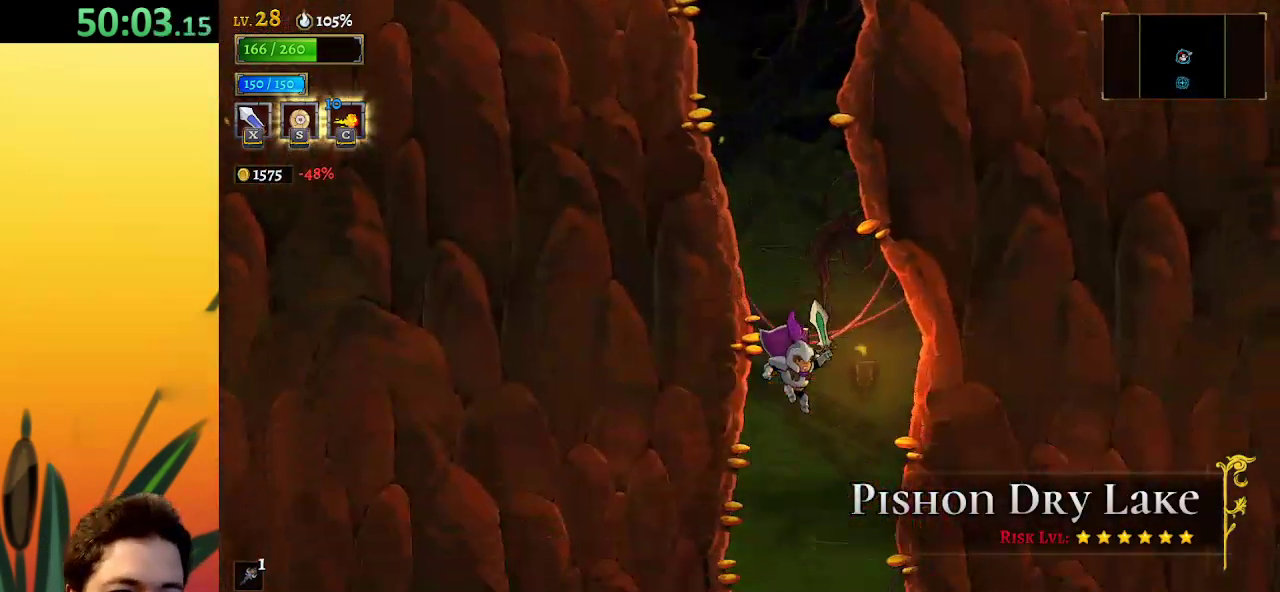
{"keys": [], "events": [[250, "right", "up"]]}
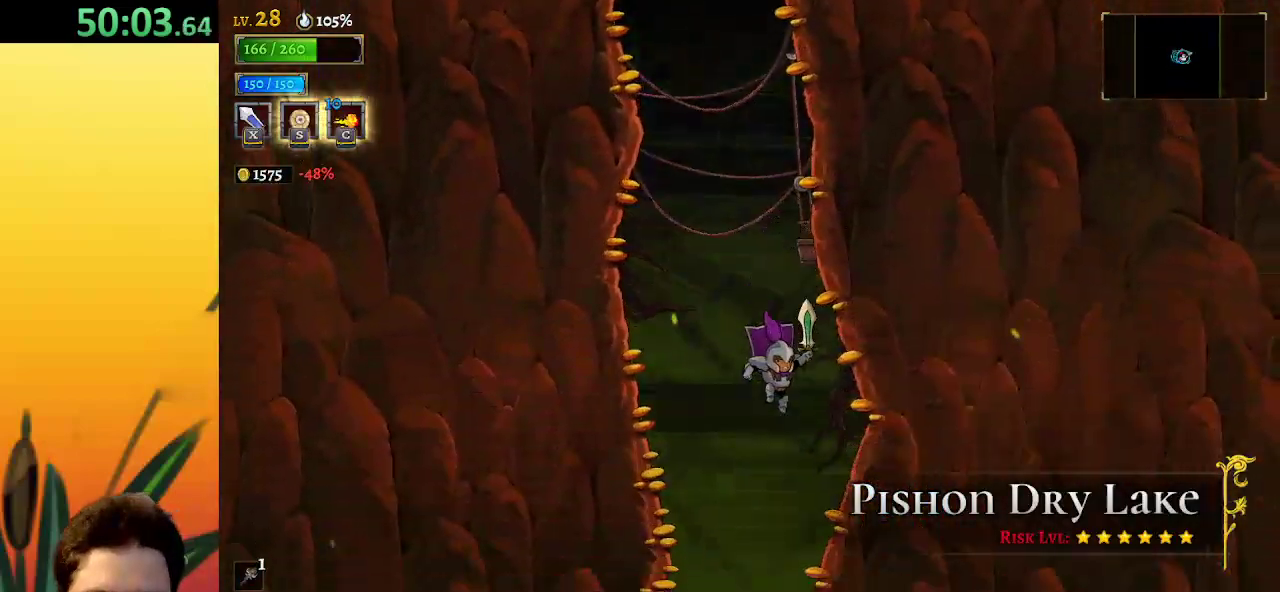
{"keys": ["right"], "events": [[417, "right", "down"]]}
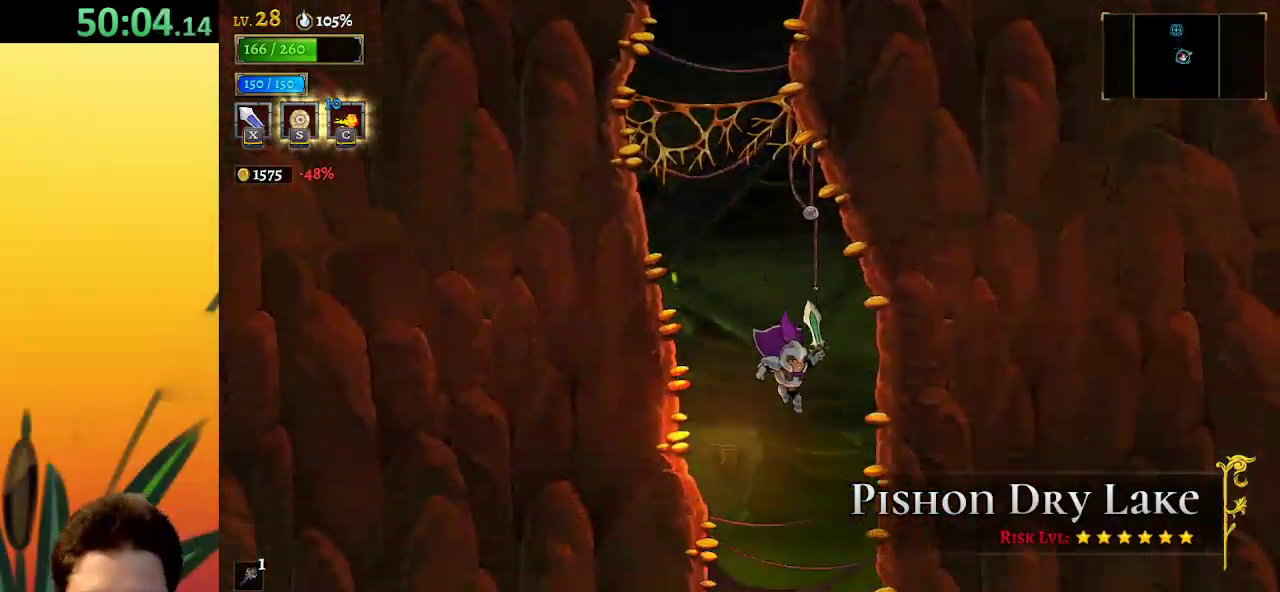
{"keys": ["right"], "events": [[67, "right", "up"], [400, "right", "down"]]}
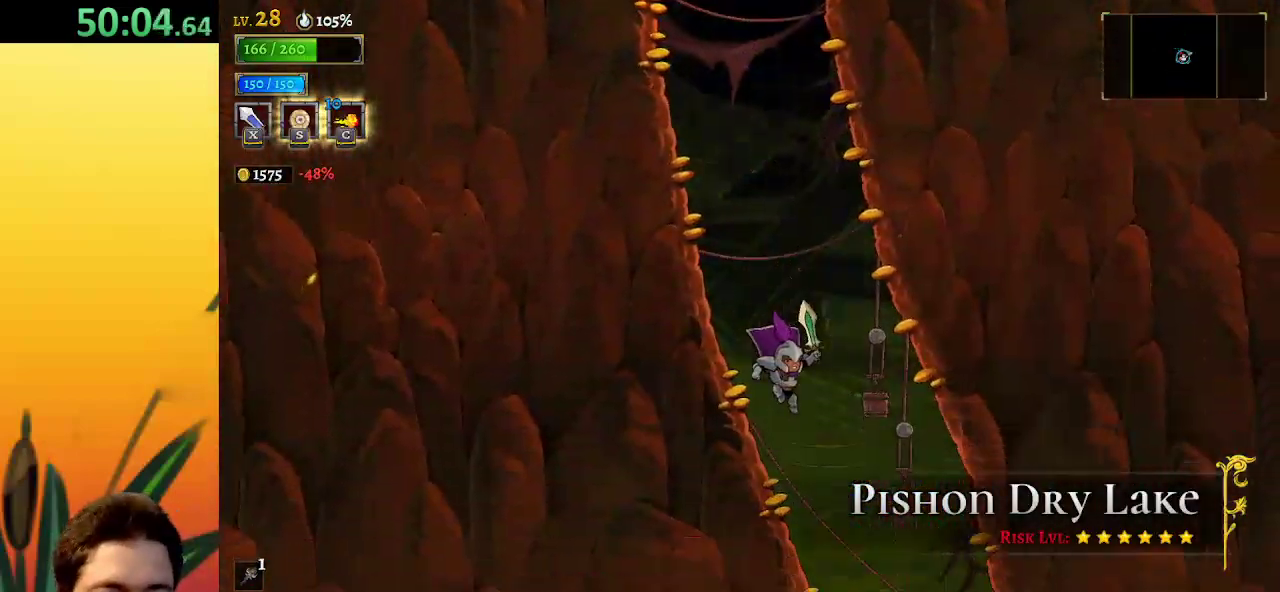
{"keys": ["right"], "events": []}
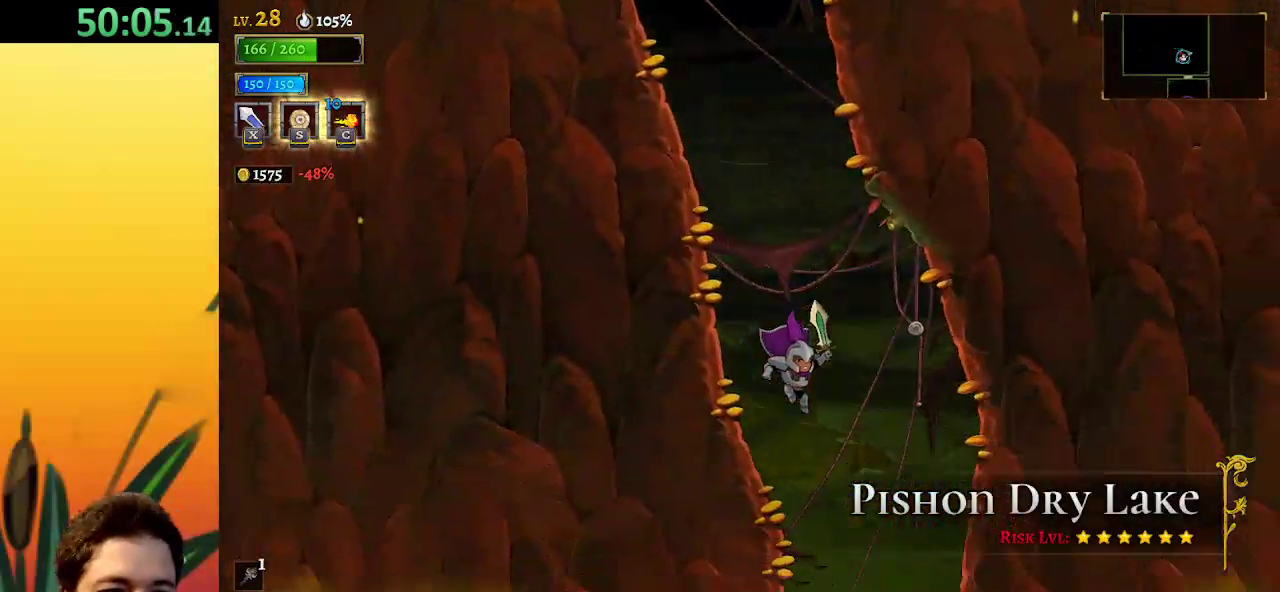
{"keys": [], "events": [[383, "right", "up"]]}
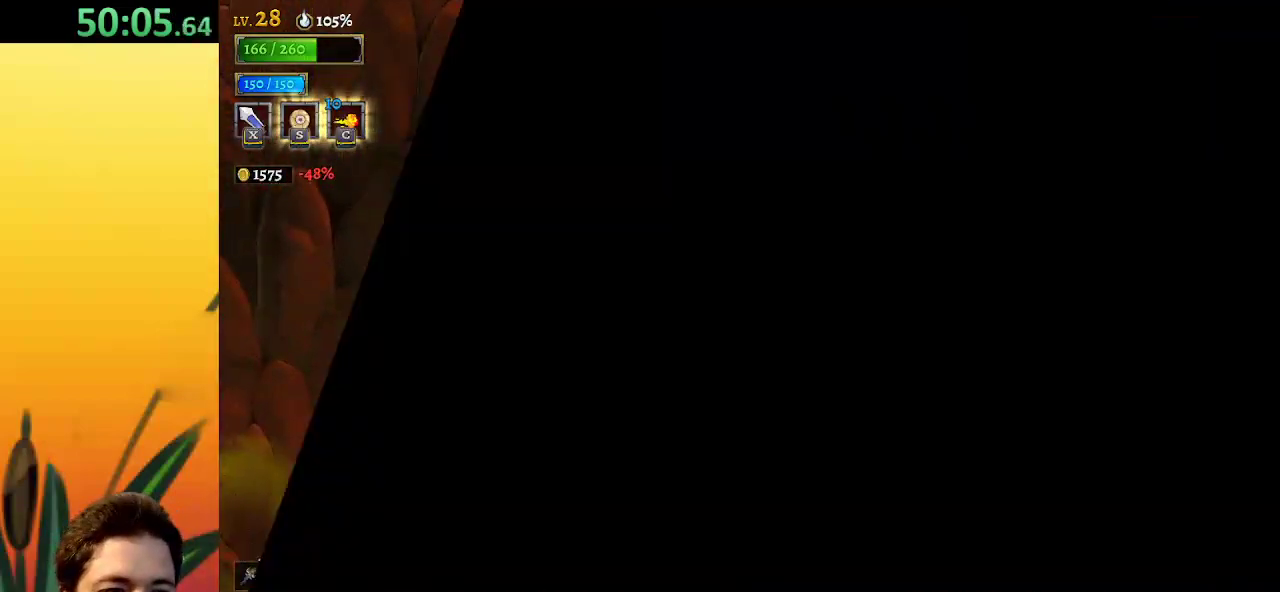
{"keys": [], "events": []}
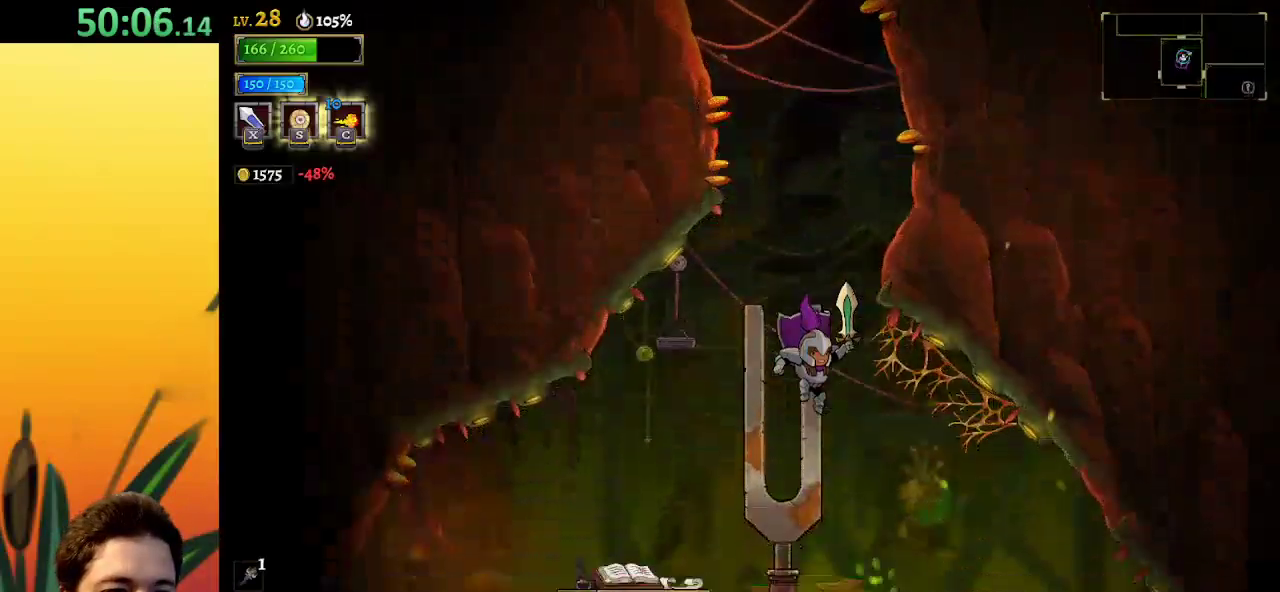
{"keys": ["left"], "events": [[33, "left", "down"]]}
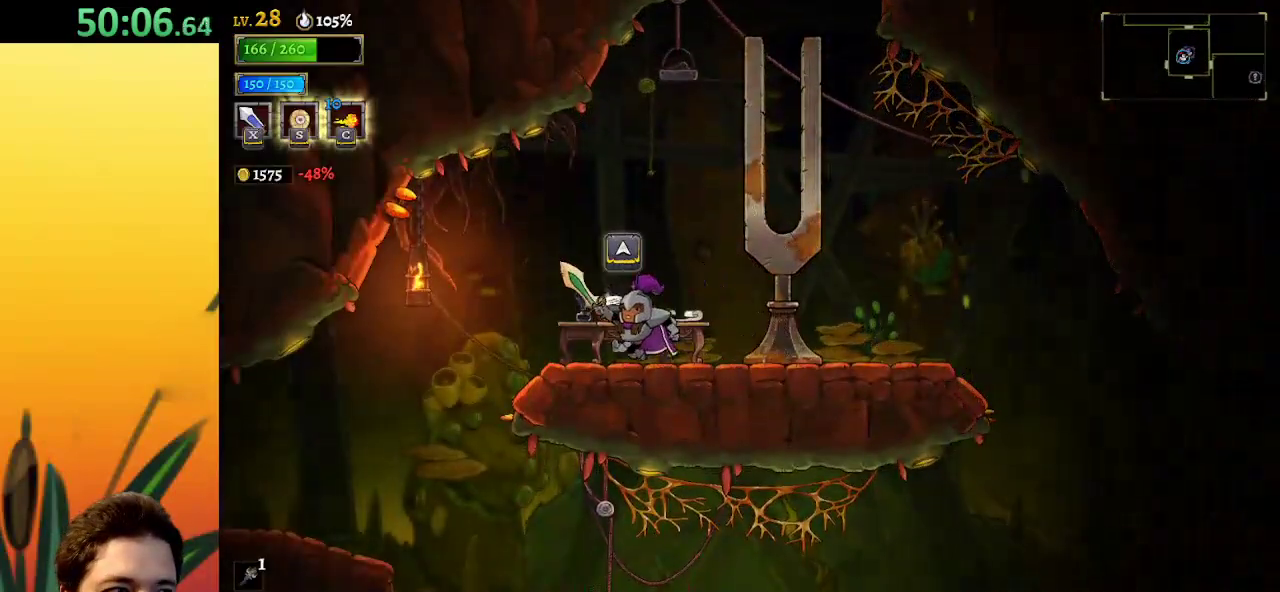
{"keys": ["down", "left"], "events": [[150, "down", "down"]]}